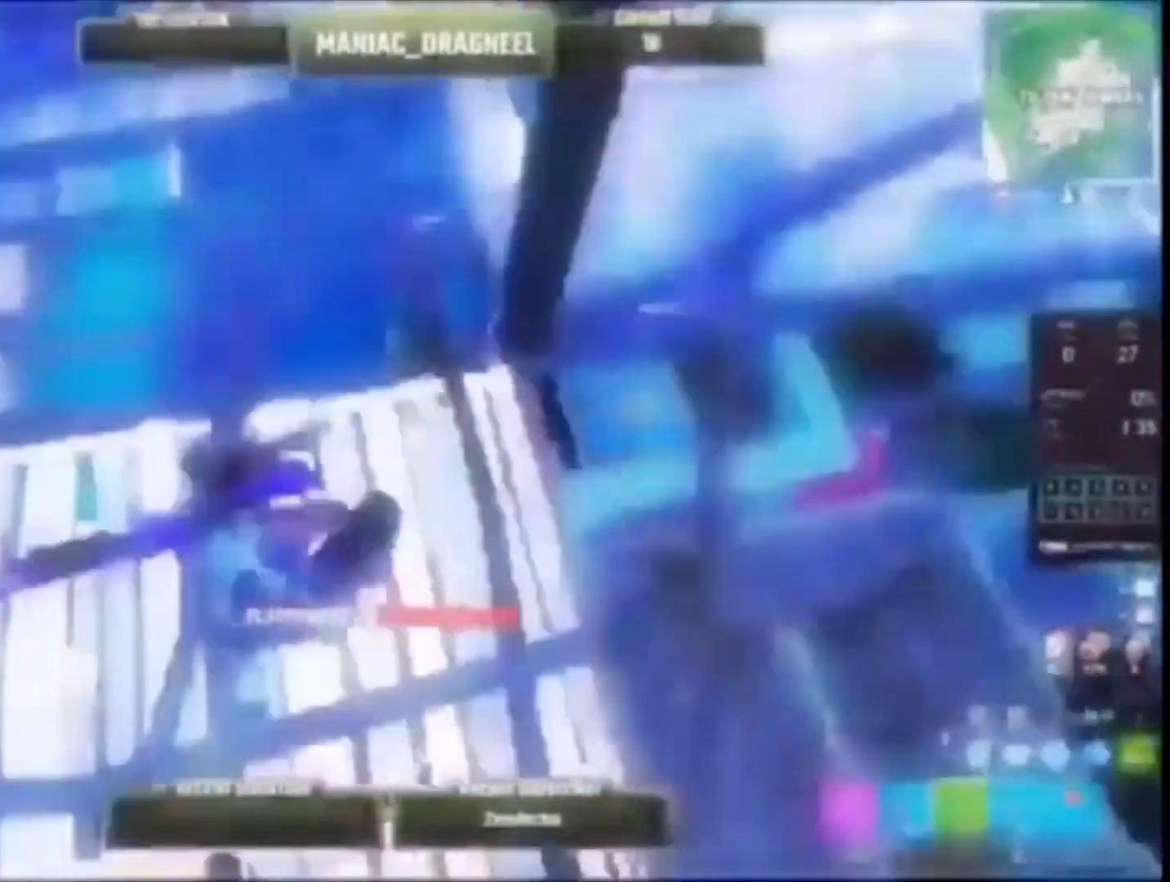
Gameplay with keyboard and mouse; each line is a JSON object with the keys and mouse buttons held at the frame after it. "events" lists presses ("down") and releases ("up") of "1", "2", "3", "4", "5", "a", "alt", "caps_lock", "ctrl", "d", "e", "escape", "f", "f1", "f2", "f3", "f4", "f5", "q", "r", "s", "space", "tab", "w", "mouse_left", "mouse_wheel" and "mouse_right" between this image and that frame as [ms after this image, input, new state], when the widget could be followed in between. "mouse_left", "mouse_wheel", "mouse_right" = the "left", "wheel", "right" buttons of the "mouse" list. No other keys are recorded. "wheel" means that the mouse wheel is clicked or scrolled. Not read: mouse_move.
{"keys": ["2"], "mouse": ["left"], "events": [[217, "mouse_left", "down"], [317, "2", "up"], [350, "2", "down"], [350, "e", "down"], [483, "e", "up"]]}
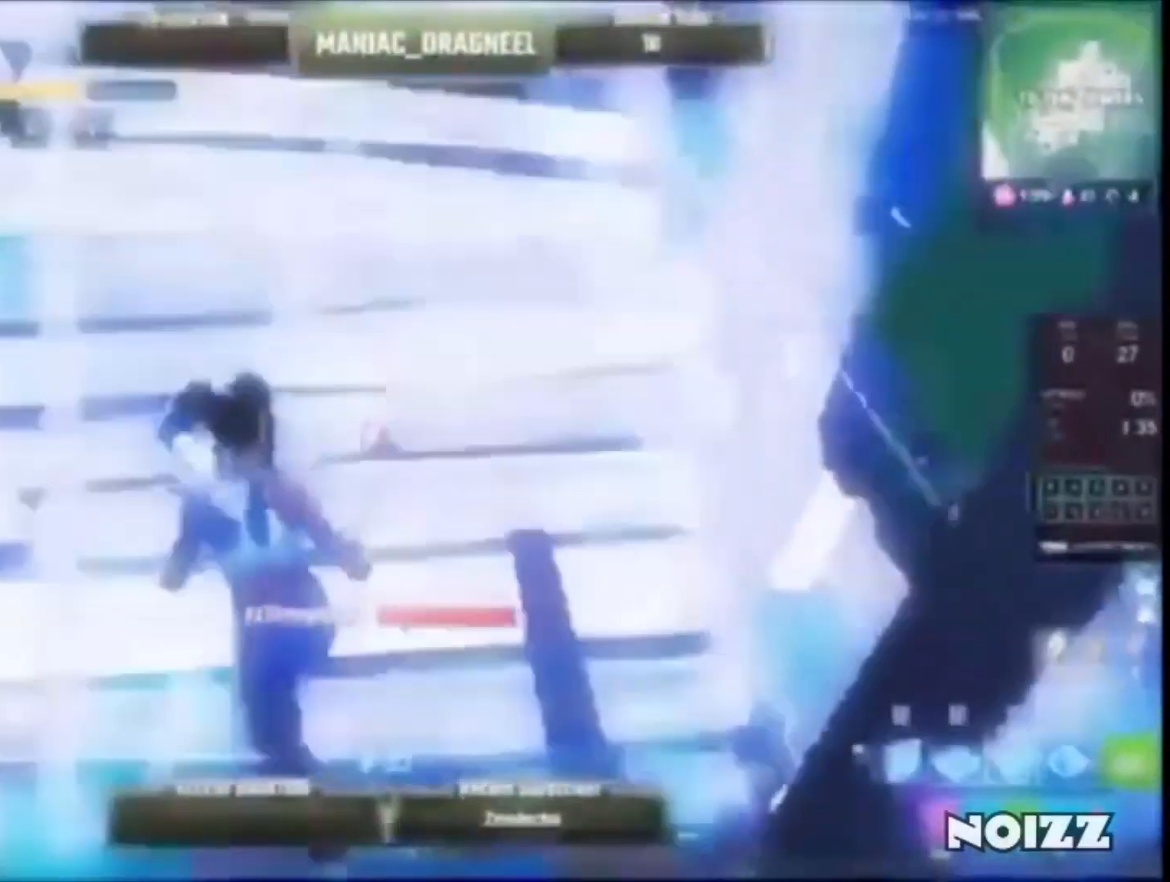
{"keys": ["2"], "mouse": [], "events": [[83, "mouse_left", "up"], [150, "f3", "down"], [250, "f3", "up"], [417, "escape", "down"], [483, "escape", "up"]]}
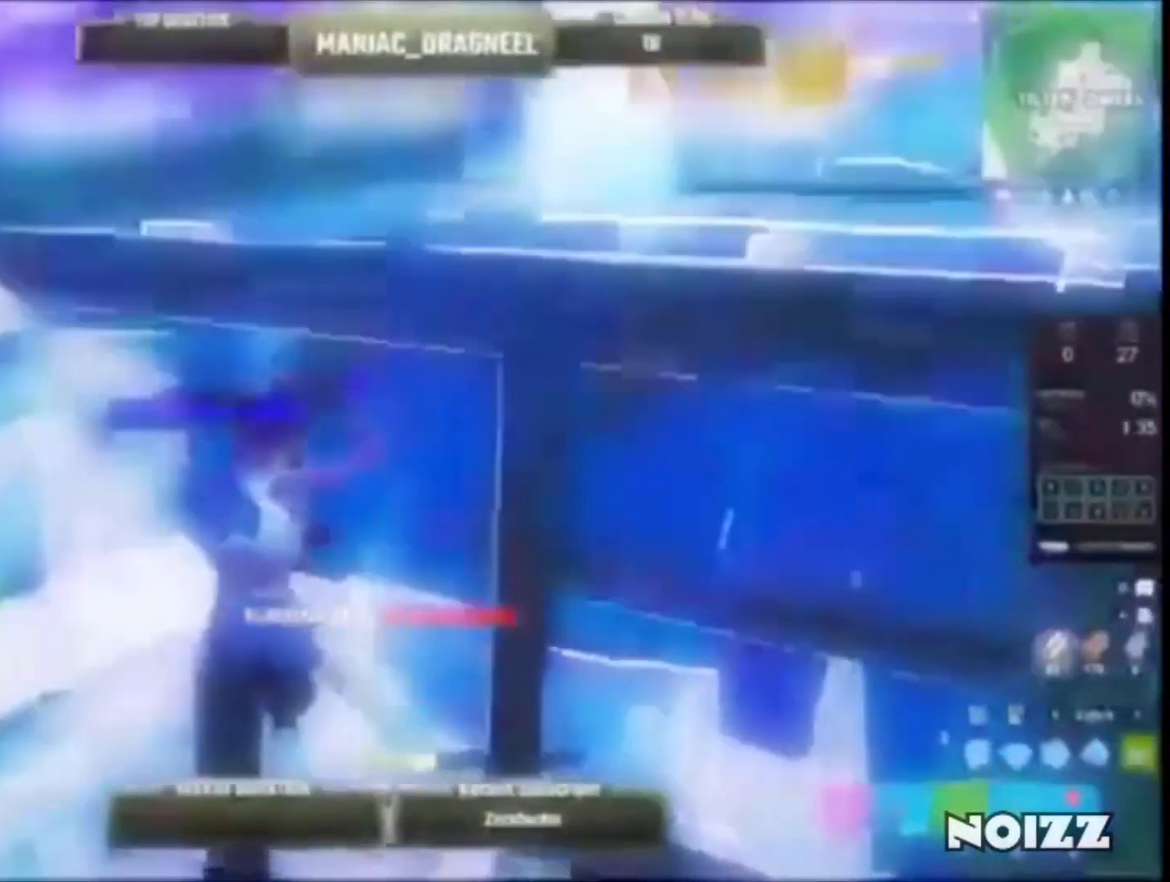
{"keys": ["2"], "mouse": [], "events": [[117, "2", "up"], [250, "space", "down"], [283, "2", "down"], [383, "space", "up"]]}
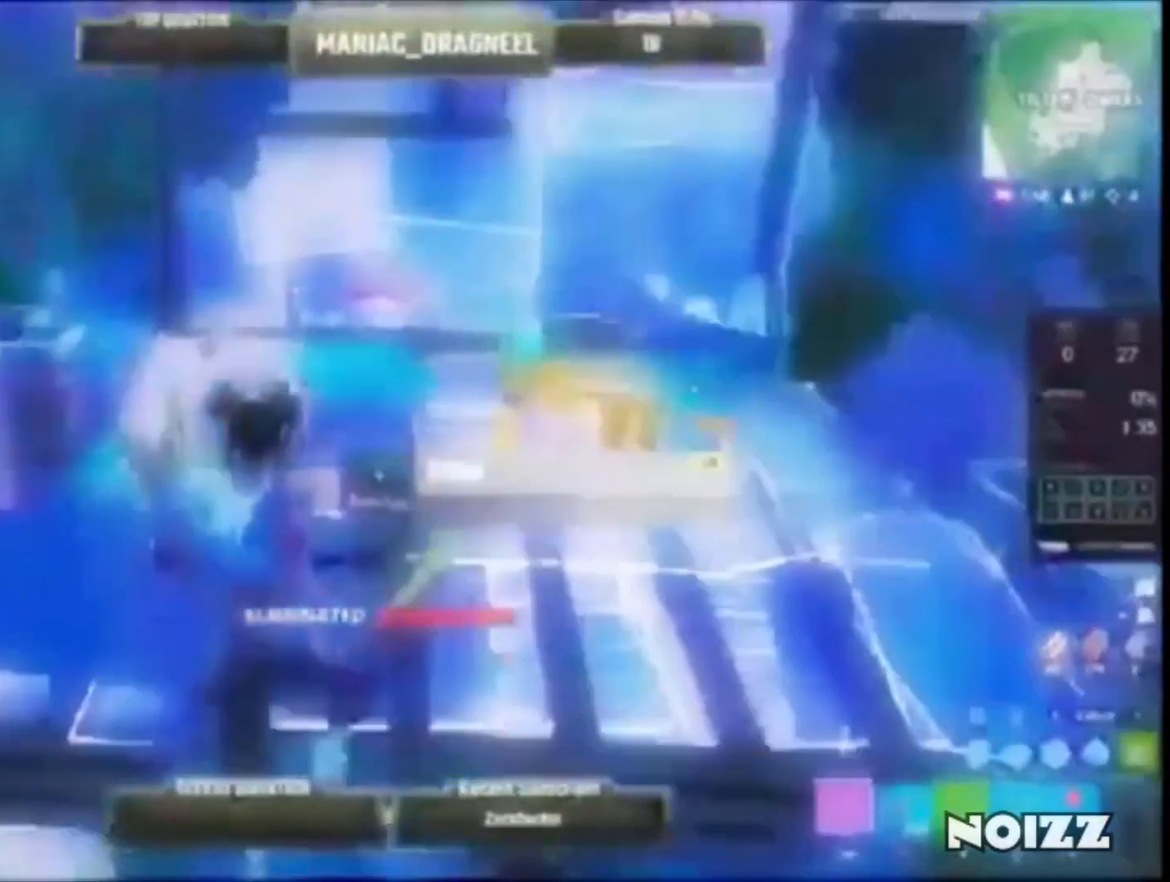
{"keys": ["2"], "mouse": [], "events": []}